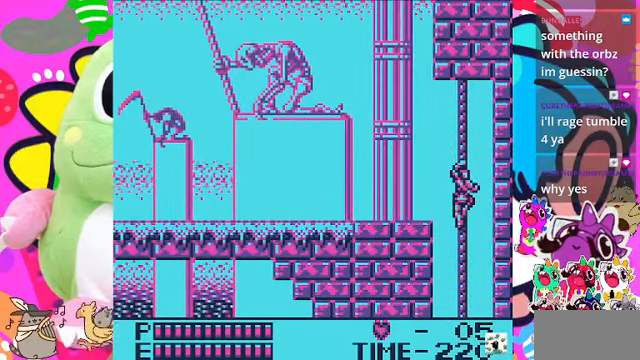
Gameplay with a controller (PlayStation layout); each line is a JSON object with the inputs held at the frame after it. "events" lists button and stick changes between this image and that frame as [ms after this image, input, new state], when the widget could be followed in between. Not read: L3.
{"buttons": ["DPAD_DOWN"], "left_stick": "center", "right_stick": "center", "events": [[133, "DPAD_DOWN", "down"], [133, "DPAD_RIGHT", "up"]]}
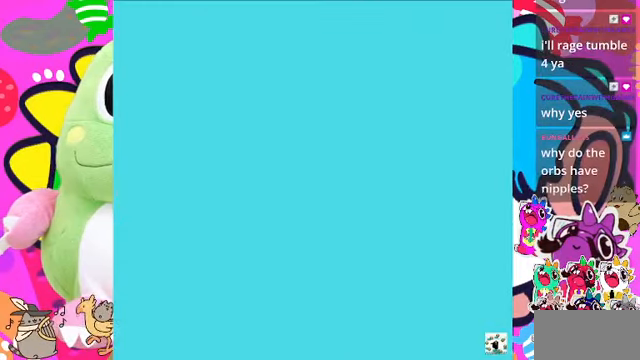
{"buttons": [], "left_stick": "center", "right_stick": "center", "events": [[300, "DPAD_DOWN", "up"]]}
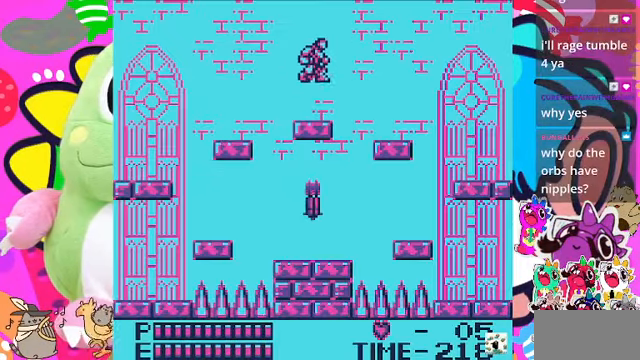
{"buttons": [], "left_stick": "center", "right_stick": "center", "events": [[366, "DPAD_LEFT", "down"], [466, "DPAD_LEFT", "up"]]}
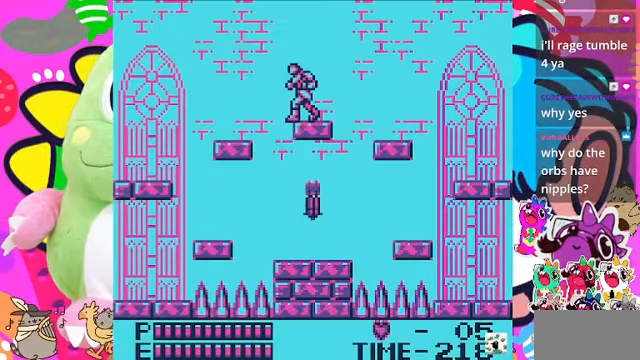
{"buttons": ["DPAD_LEFT"], "left_stick": "center", "right_stick": "center", "events": [[200, "DPAD_LEFT", "down"], [300, "CROSS", "down"], [466, "CROSS", "up"]]}
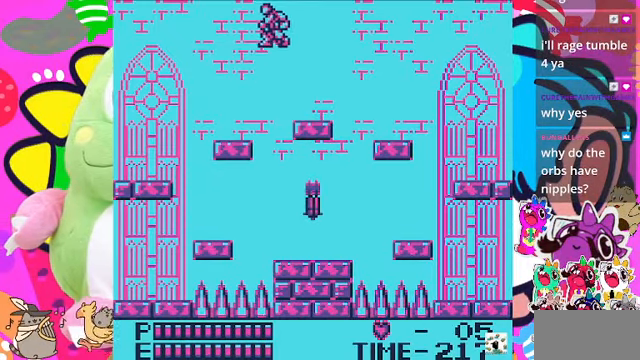
{"buttons": [], "left_stick": "center", "right_stick": "center", "events": [[466, "DPAD_LEFT", "up"]]}
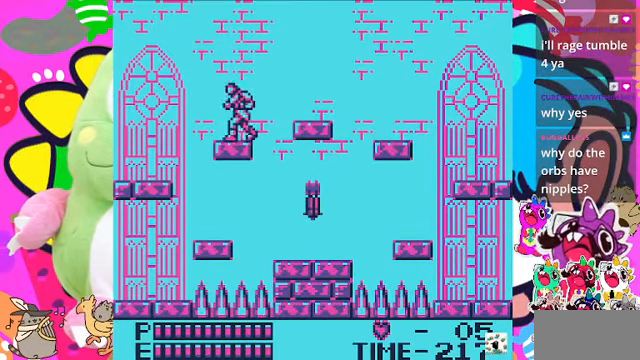
{"buttons": ["DPAD_RIGHT"], "left_stick": "center", "right_stick": "center", "events": [[66, "DPAD_RIGHT", "down"]]}
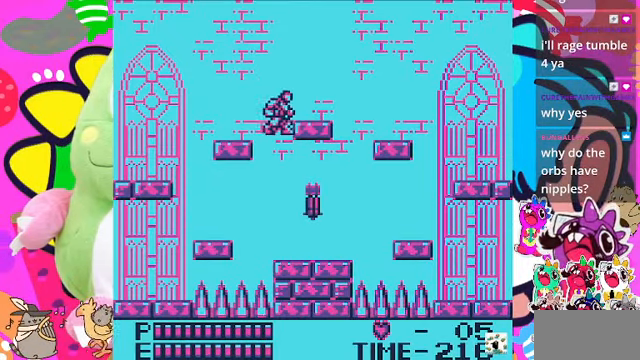
{"buttons": [], "left_stick": "center", "right_stick": "center", "events": [[33, "SQUARE", "down"], [233, "SQUARE", "up"], [400, "DPAD_RIGHT", "up"]]}
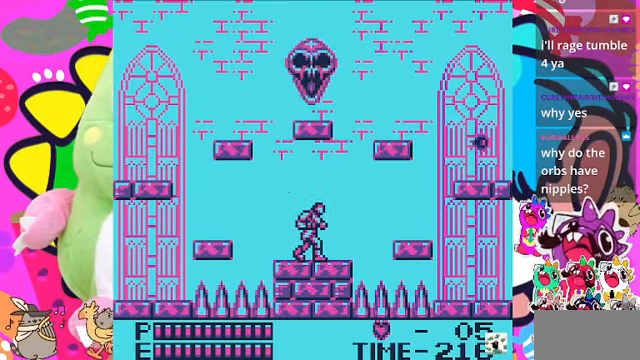
{"buttons": ["DPAD_RIGHT"], "left_stick": "center", "right_stick": "center", "events": [[166, "DPAD_RIGHT", "down"]]}
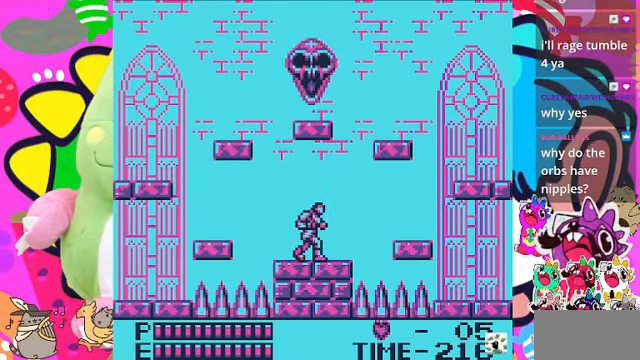
{"buttons": ["DPAD_RIGHT"], "left_stick": "center", "right_stick": "center", "events": []}
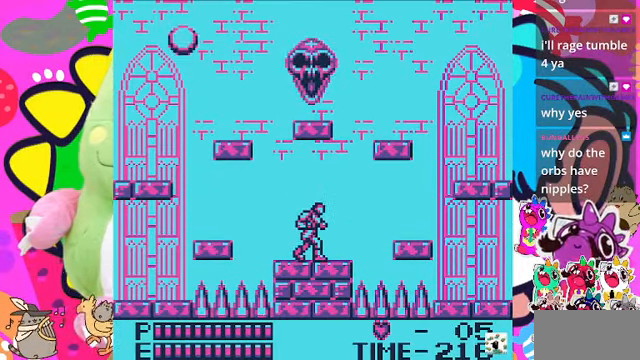
{"buttons": ["DPAD_RIGHT"], "left_stick": "center", "right_stick": "center", "events": []}
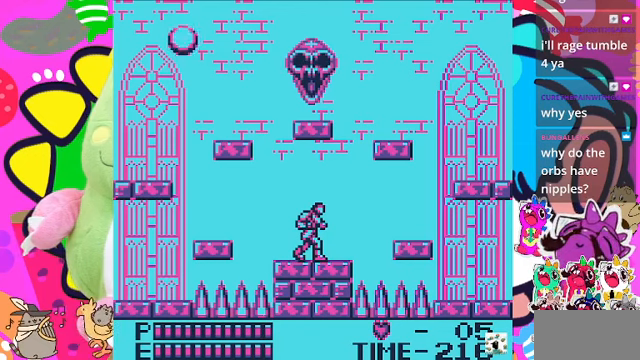
{"buttons": ["DPAD_RIGHT"], "left_stick": "center", "right_stick": "center", "events": []}
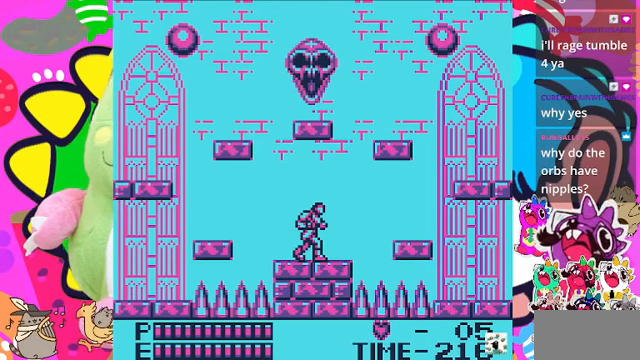
{"buttons": [], "left_stick": "center", "right_stick": "center", "events": [[200, "DPAD_RIGHT", "up"]]}
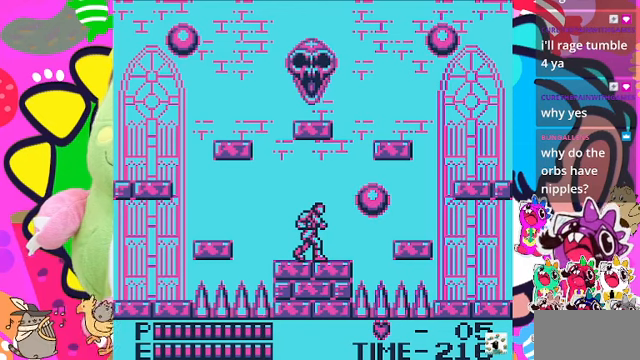
{"buttons": [], "left_stick": "center", "right_stick": "center", "events": []}
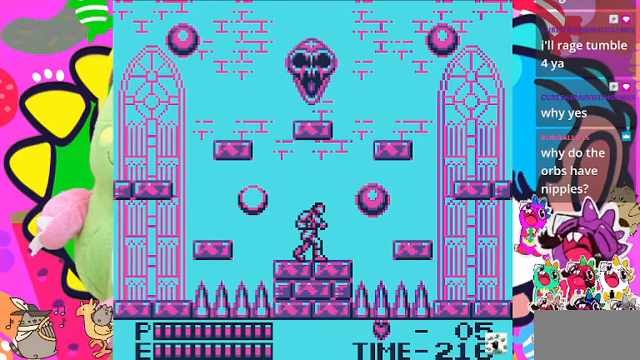
{"buttons": ["DPAD_RIGHT"], "left_stick": "center", "right_stick": "center", "events": [[334, "DPAD_RIGHT", "down"]]}
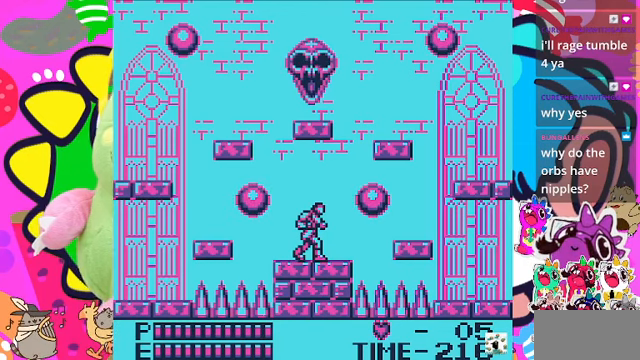
{"buttons": ["DPAD_RIGHT"], "left_stick": "center", "right_stick": "center", "events": []}
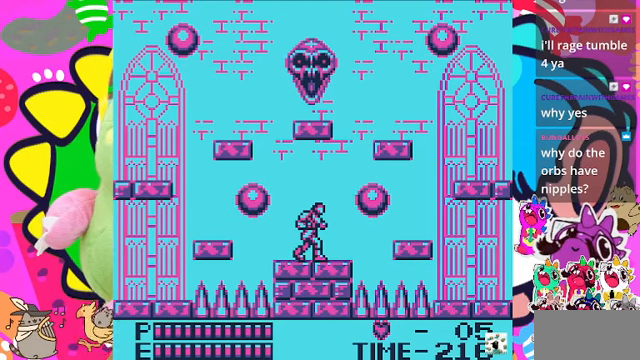
{"buttons": ["DPAD_RIGHT"], "left_stick": "center", "right_stick": "center", "events": []}
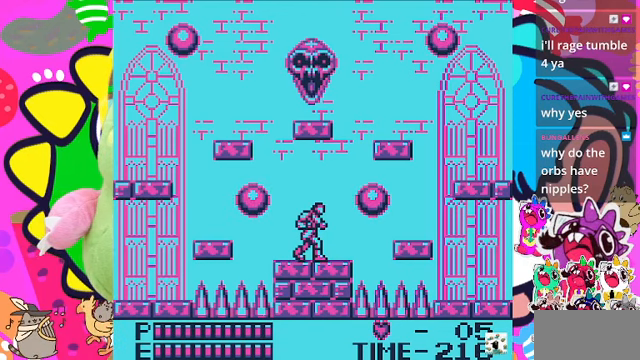
{"buttons": ["DPAD_RIGHT"], "left_stick": "center", "right_stick": "center", "events": []}
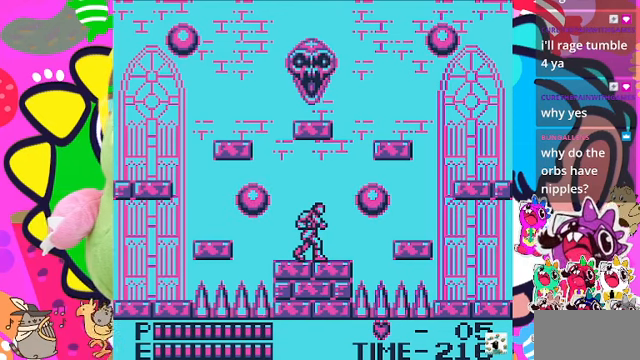
{"buttons": ["DPAD_RIGHT"], "left_stick": "center", "right_stick": "center", "events": []}
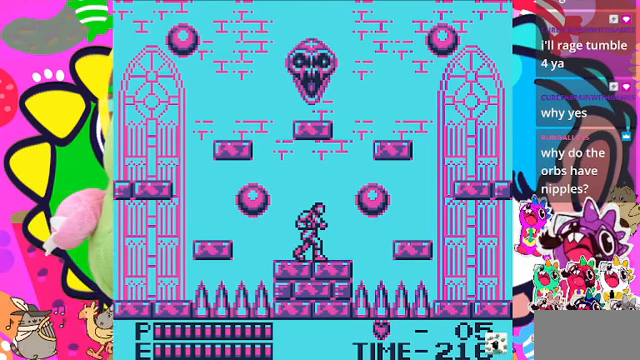
{"buttons": ["DPAD_RIGHT"], "left_stick": "center", "right_stick": "center", "events": []}
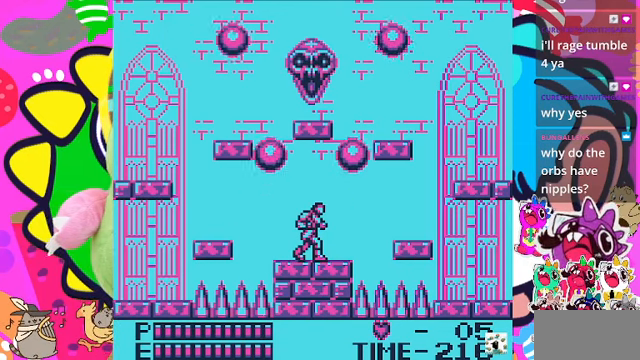
{"buttons": [], "left_stick": "center", "right_stick": "center", "events": [[300, "DPAD_RIGHT", "up"]]}
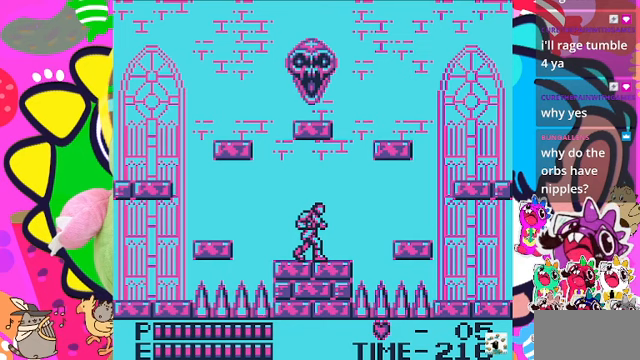
{"buttons": [], "left_stick": "center", "right_stick": "center", "events": [[267, "L2", "down"], [333, "L2", "up"]]}
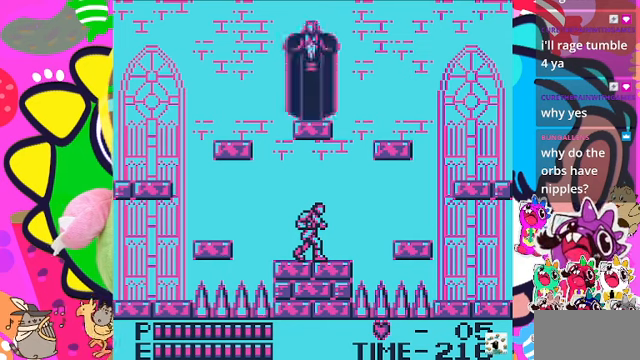
{"buttons": [], "left_stick": "center", "right_stick": "center", "events": []}
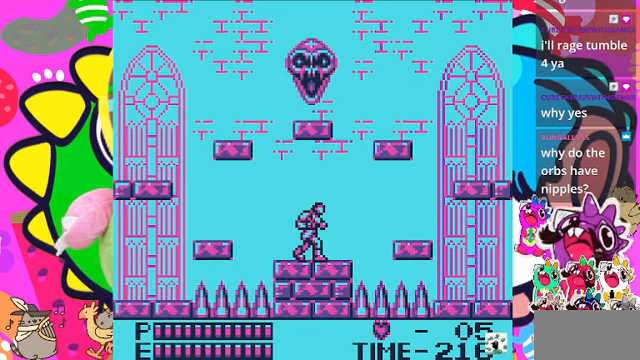
{"buttons": ["DPAD_RIGHT"], "left_stick": "center", "right_stick": "center", "events": [[67, "DPAD_RIGHT", "down"]]}
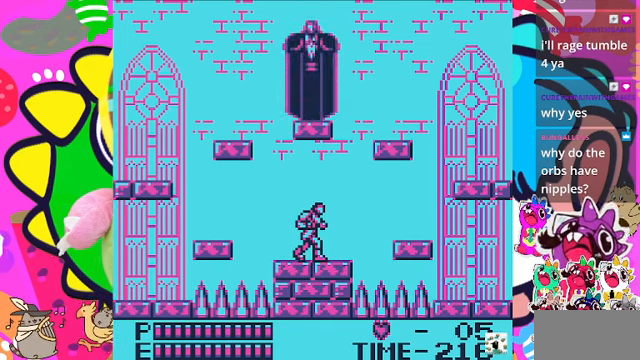
{"buttons": ["DPAD_RIGHT"], "left_stick": "center", "right_stick": "center", "events": []}
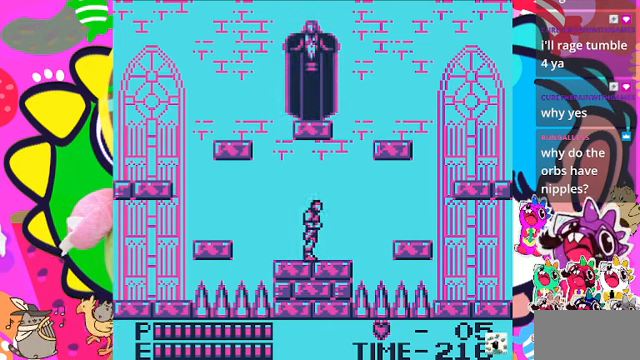
{"buttons": [], "left_stick": "center", "right_stick": "center", "events": [[367, "DPAD_RIGHT", "up"]]}
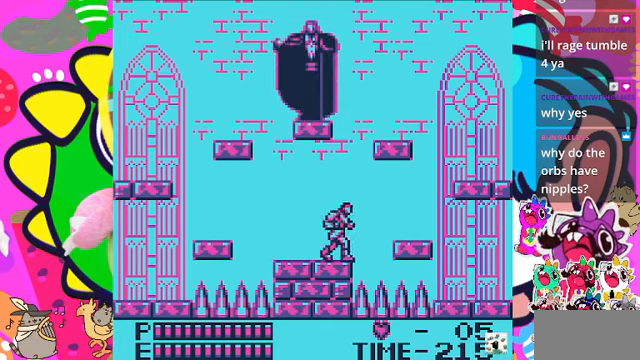
{"buttons": ["DPAD_RIGHT"], "left_stick": "center", "right_stick": "center", "events": [[67, "DPAD_LEFT", "down"], [200, "DPAD_LEFT", "up"], [333, "DPAD_RIGHT", "down"]]}
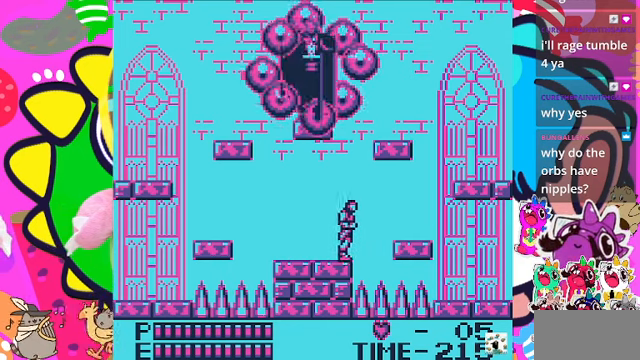
{"buttons": [], "left_stick": "center", "right_stick": "center", "events": [[33, "DPAD_RIGHT", "up"], [267, "DPAD_RIGHT", "down"], [333, "DPAD_RIGHT", "up"]]}
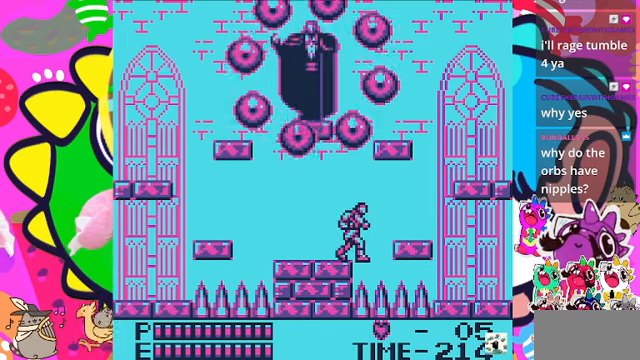
{"buttons": ["DPAD_DOWN"], "left_stick": "center", "right_stick": "center", "events": [[233, "DPAD_DOWN", "down"]]}
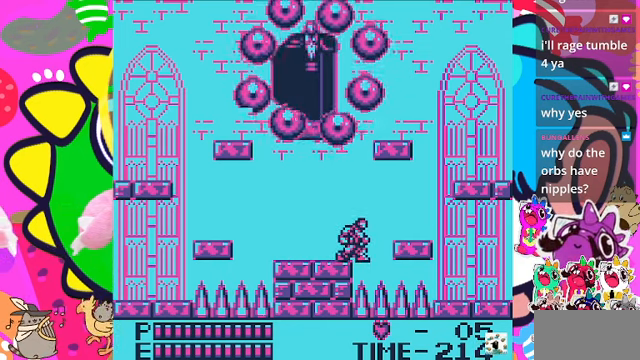
{"buttons": ["DPAD_DOWN"], "left_stick": "center", "right_stick": "center", "events": []}
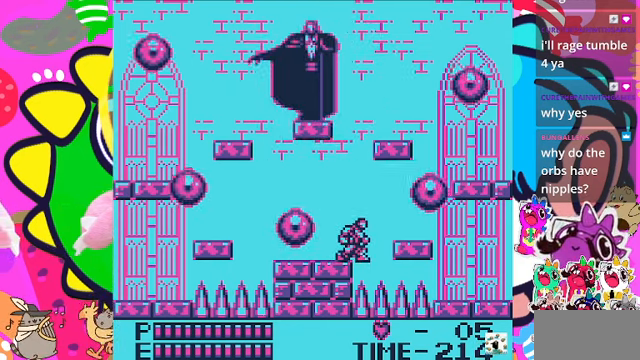
{"buttons": ["DPAD_RIGHT"], "left_stick": "center", "right_stick": "center", "events": [[367, "DPAD_DOWN", "up"], [467, "DPAD_RIGHT", "down"]]}